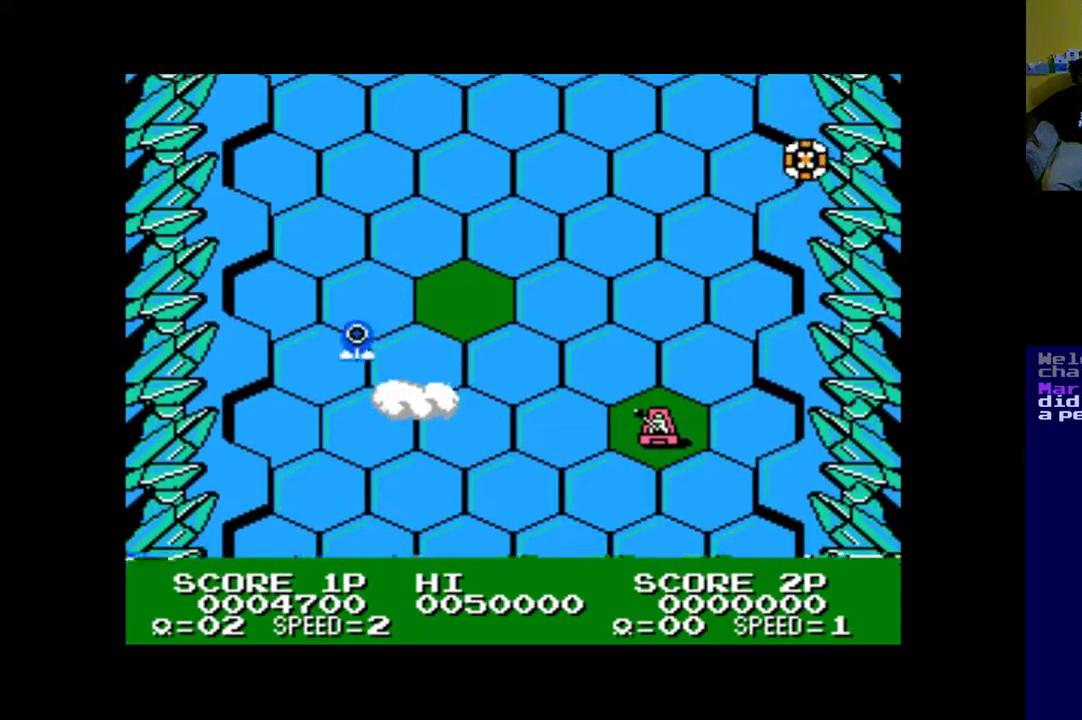
Gameplay with a controller (Xbox layout); each line is a JSON object with the inputs held at the frame after it. "events" lists button and stick changes between this image and that frame as [ms after this image, input, new state], when the widget could be followed in between. Not read: R2.
{"buttons": ["A"], "left_stick": "center", "right_stick": "center", "events": [[33, "A", "down"], [133, "A", "up"], [200, "DPAD_DOWN", "down"], [233, "A", "down"], [233, "DPAD_LEFT", "up"], [267, "DPAD_DOWN", "up"], [333, "A", "up"], [433, "A", "down"]]}
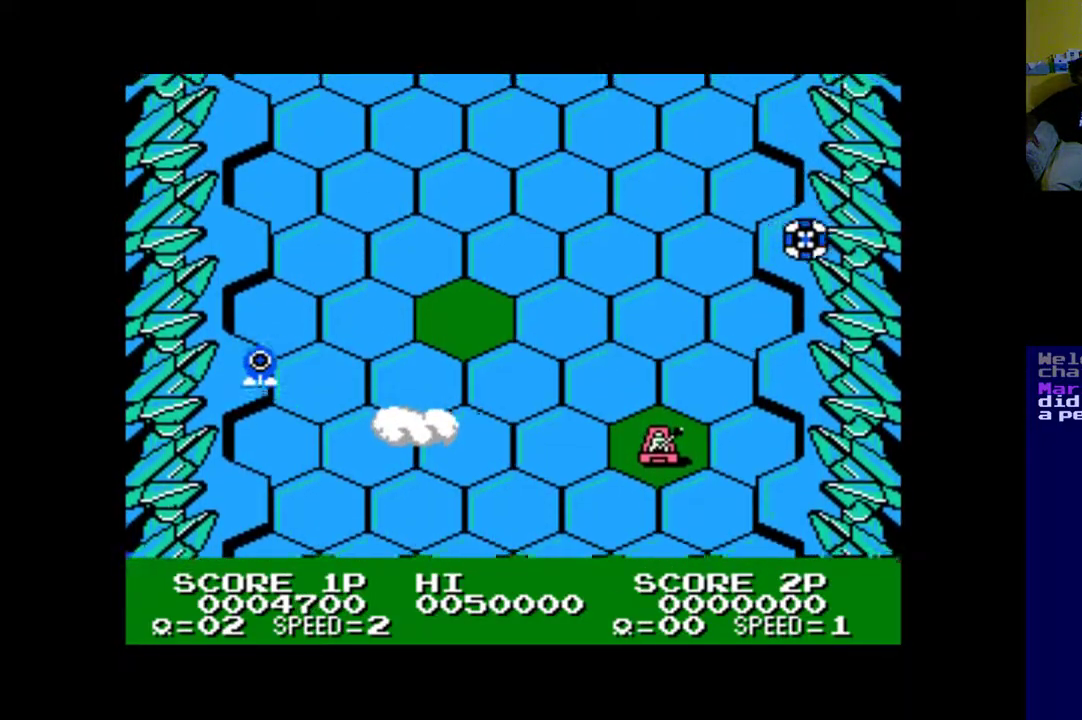
{"buttons": [], "left_stick": "center", "right_stick": "center", "events": [[33, "A", "up"], [100, "DPAD_RIGHT", "down"], [133, "A", "down"], [233, "A", "up"], [300, "A", "down"], [400, "DPAD_RIGHT", "up"], [467, "A", "up"]]}
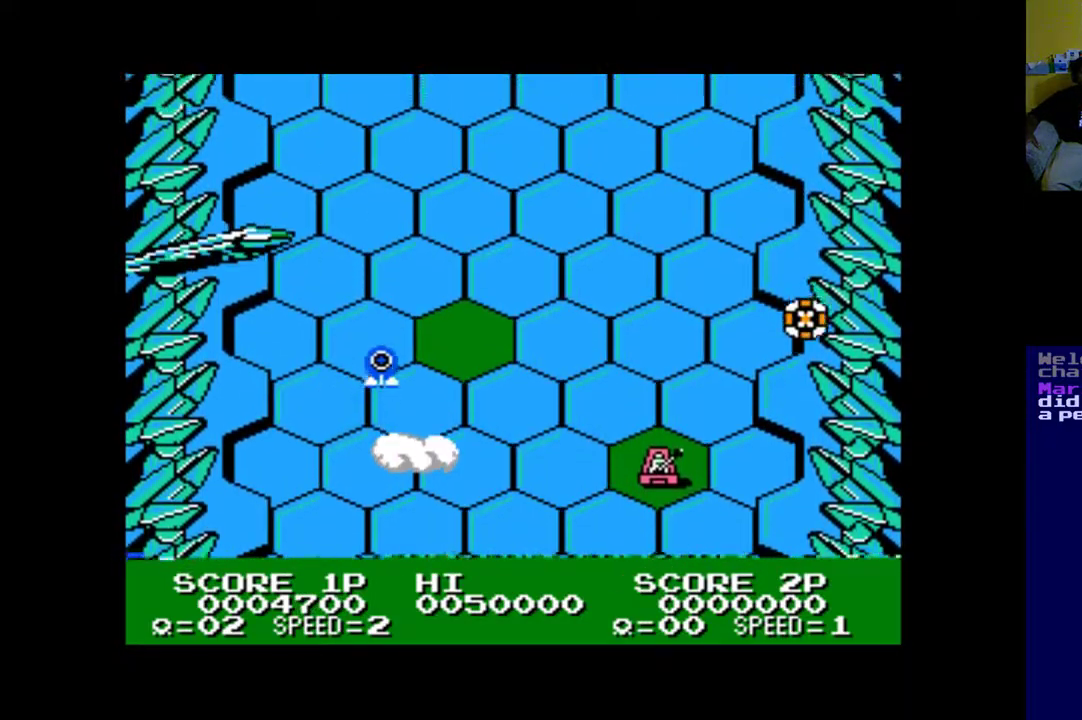
{"buttons": ["A"], "left_stick": "center", "right_stick": "center", "events": [[33, "A", "down"], [133, "A", "up"], [200, "A", "down"], [200, "DPAD_RIGHT", "down"], [333, "A", "up"], [367, "DPAD_RIGHT", "up"], [433, "A", "down"]]}
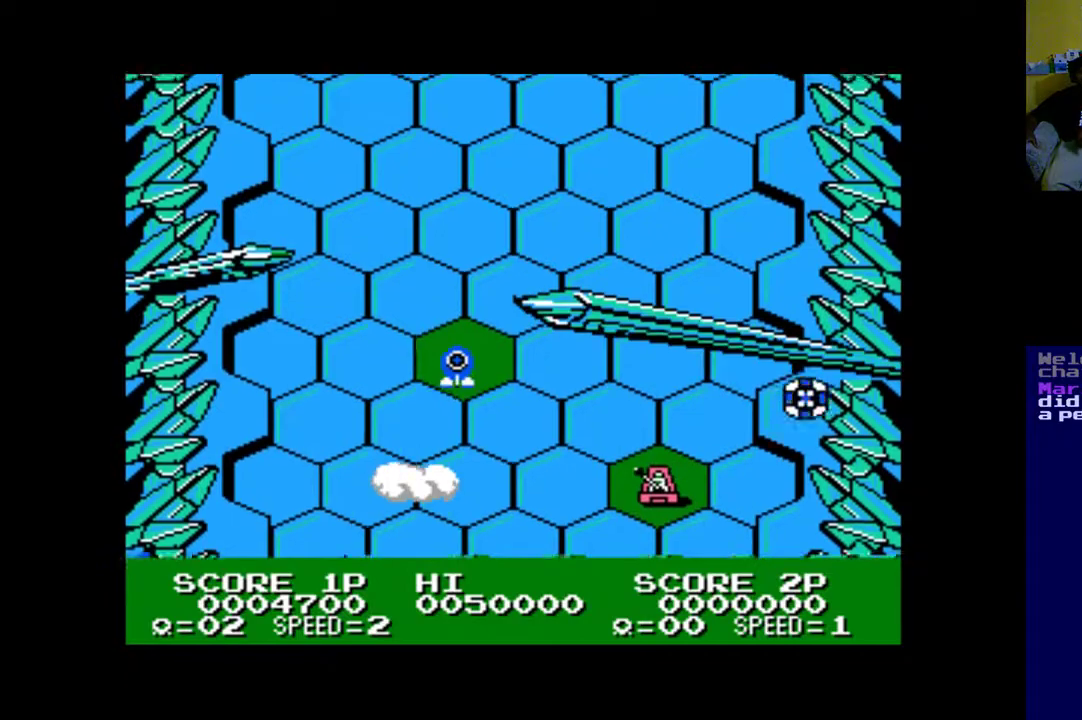
{"buttons": ["A"], "left_stick": "center", "right_stick": "center", "events": [[33, "A", "up"], [133, "A", "down"], [200, "A", "up"], [333, "A", "down"], [333, "DPAD_LEFT", "down"], [367, "A", "up"], [433, "DPAD_LEFT", "up"], [500, "A", "down"]]}
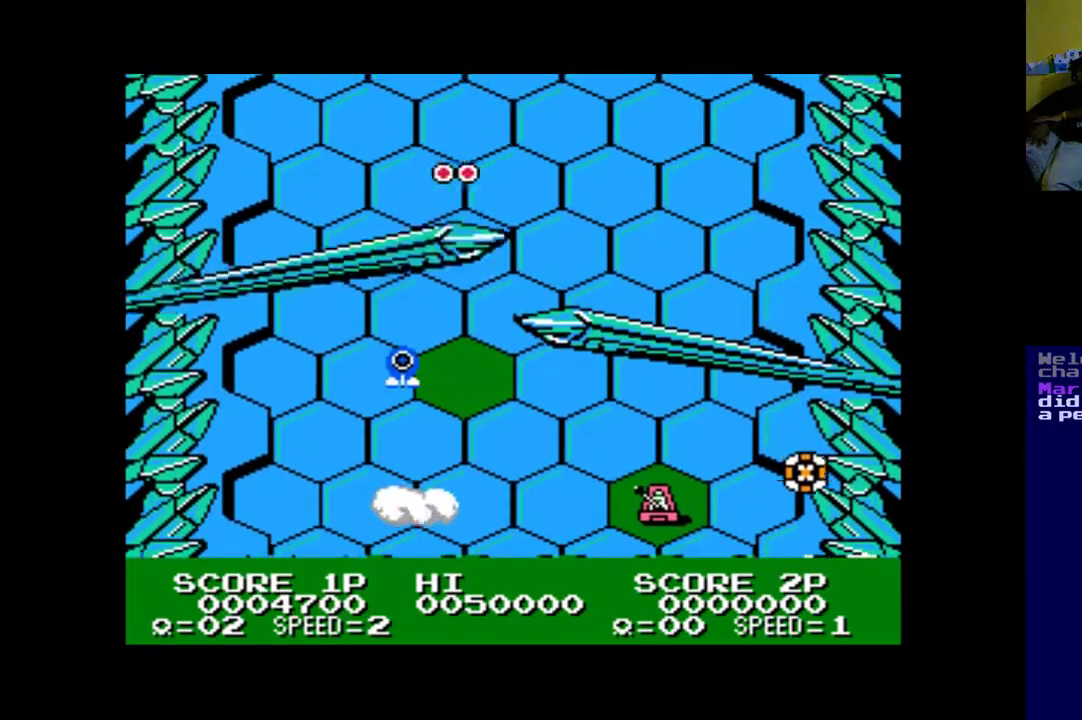
{"buttons": [], "left_stick": "center", "right_stick": "center", "events": [[67, "A", "up"], [167, "A", "down"], [233, "A", "up"], [333, "A", "down"], [367, "A", "up"]]}
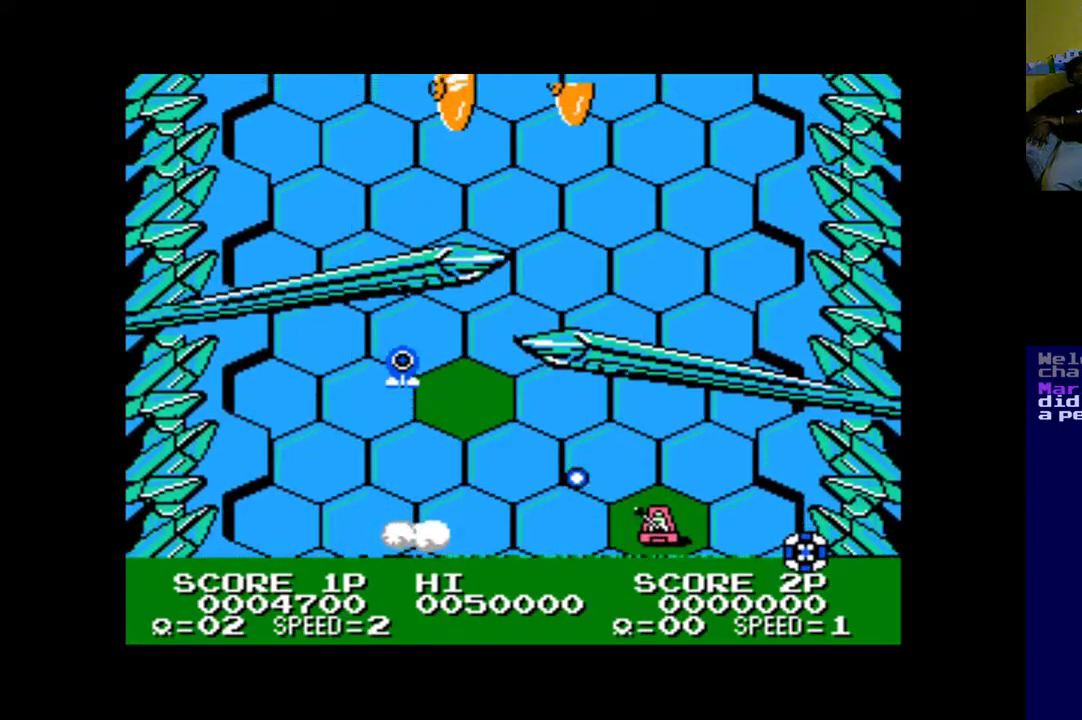
{"buttons": ["DPAD_DOWN"], "left_stick": "center", "right_stick": "center", "events": [[33, "A", "down"], [33, "DPAD_DOWN", "down"], [67, "A", "up"], [167, "DPAD_DOWN", "up"], [200, "A", "down"], [267, "A", "up"], [367, "A", "down"], [367, "DPAD_LEFT", "down"], [433, "A", "up"], [500, "DPAD_DOWN", "down"], [500, "DPAD_LEFT", "up"]]}
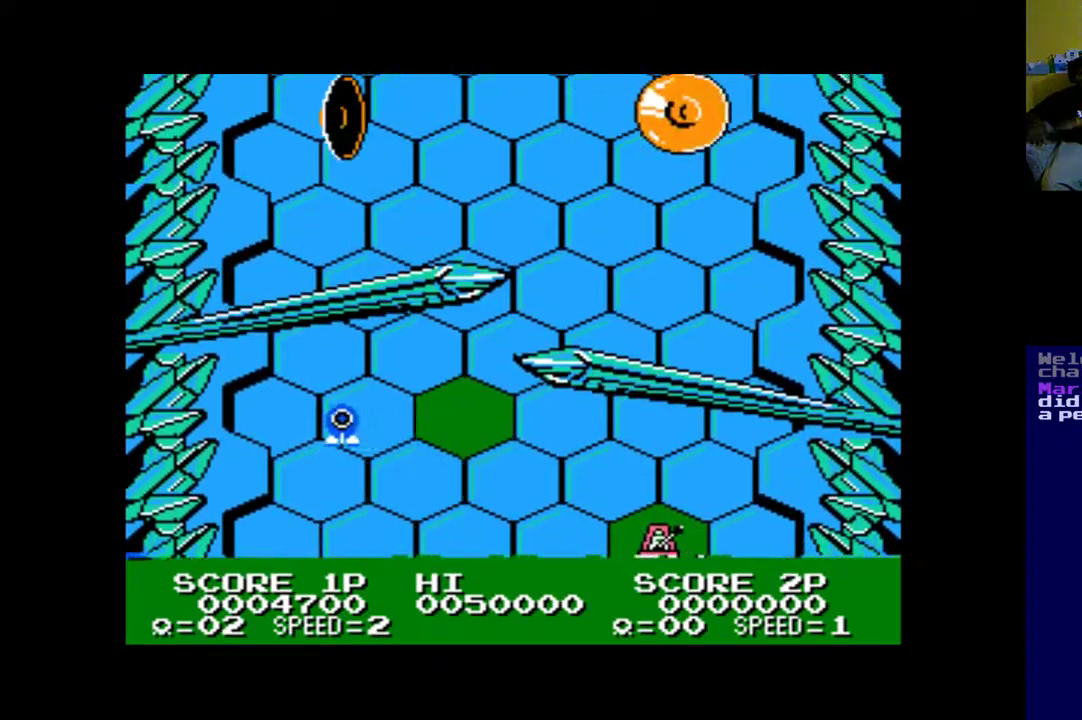
{"buttons": ["DPAD_UP", "DPAD_RIGHT"], "left_stick": "center", "right_stick": "center", "events": [[33, "A", "down"], [100, "A", "up"], [133, "DPAD_DOWN", "up"], [233, "A", "down"], [300, "A", "up"], [400, "A", "down"], [400, "DPAD_RIGHT", "down"], [467, "A", "up"], [500, "DPAD_UP", "down"]]}
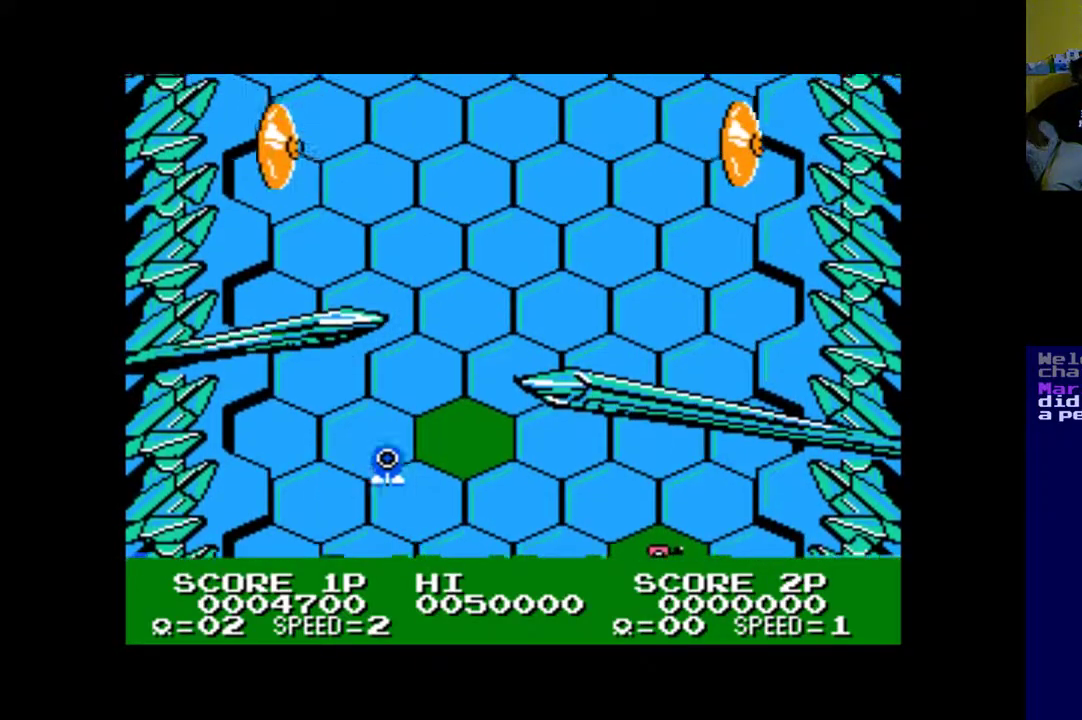
{"buttons": ["DPAD_UP", "DPAD_RIGHT"], "left_stick": "center", "right_stick": "center", "events": [[67, "DPAD_RIGHT", "up"], [100, "DPAD_UP", "up"], [233, "A", "down"], [333, "A", "up"], [433, "A", "down"], [467, "DPAD_UP", "down"], [500, "A", "up"], [500, "DPAD_RIGHT", "down"]]}
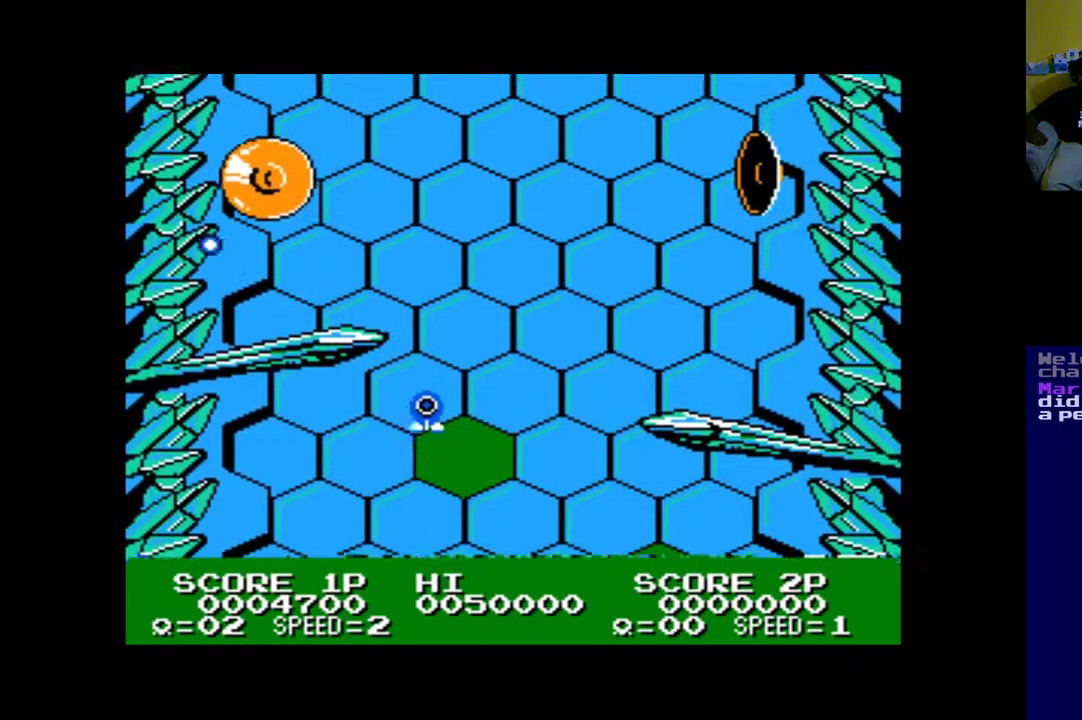
{"buttons": ["A", "DPAD_DOWN"], "left_stick": "center", "right_stick": "center", "events": [[100, "A", "down"], [167, "DPAD_RIGHT", "up"], [200, "A", "up"], [267, "A", "down"], [300, "DPAD_UP", "up"], [367, "A", "up"], [467, "A", "down"], [467, "DPAD_DOWN", "down"]]}
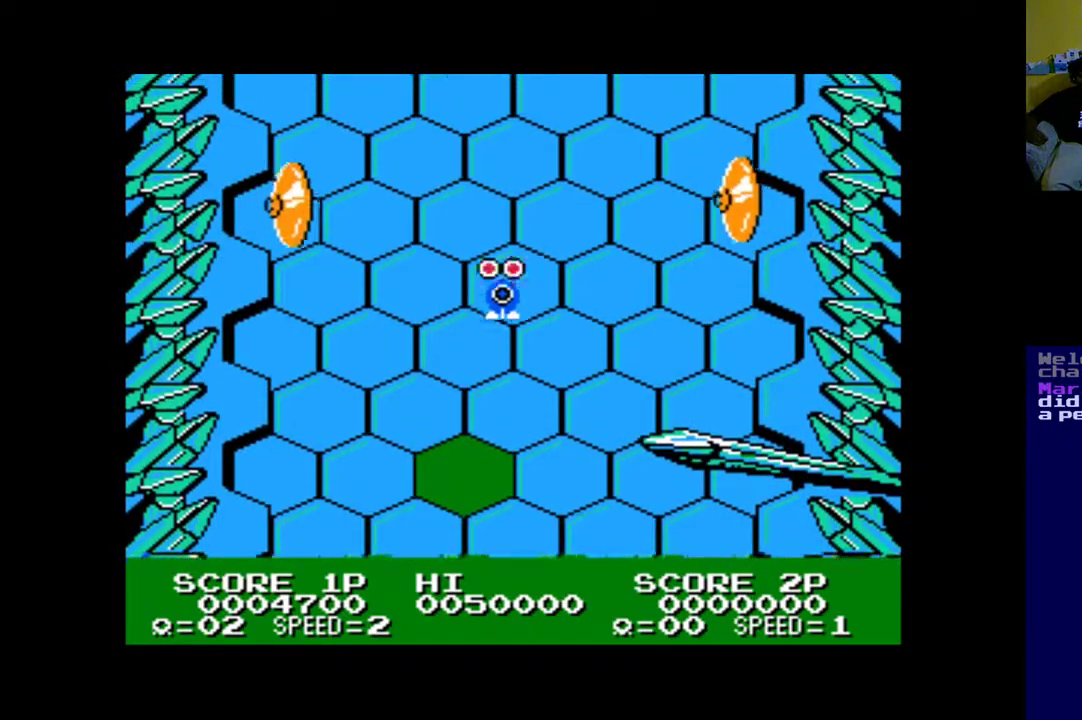
{"buttons": ["A"], "left_stick": "center", "right_stick": "center", "events": [[33, "A", "up"], [133, "A", "down"], [133, "DPAD_DOWN", "up"], [233, "A", "up"], [300, "A", "down"], [400, "A", "up"], [500, "A", "down"]]}
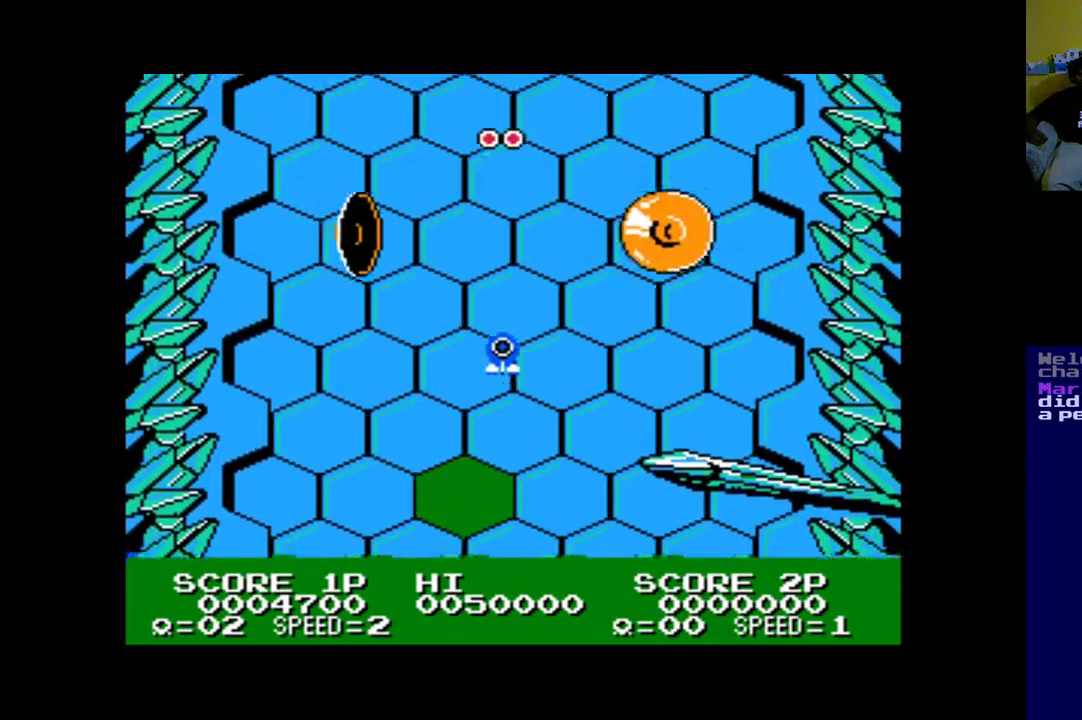
{"buttons": [], "left_stick": "center", "right_stick": "center", "events": [[33, "DPAD_DOWN", "down"], [100, "A", "up"], [100, "DPAD_DOWN", "up"], [200, "A", "down"], [300, "A", "up"], [367, "A", "down"], [467, "A", "up"]]}
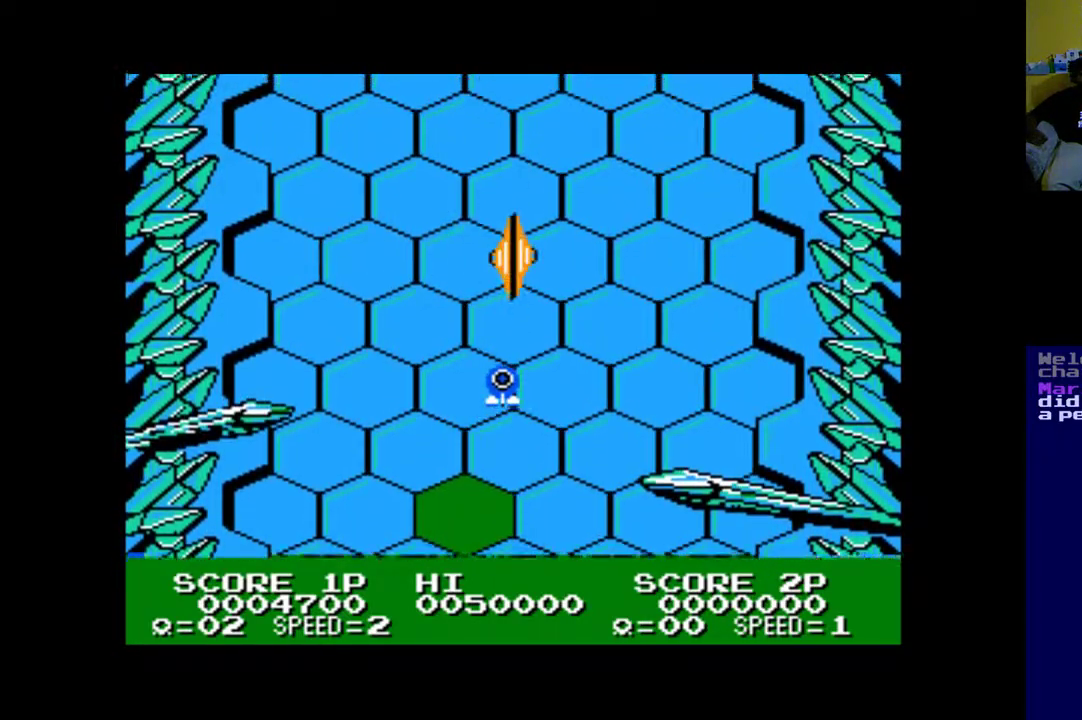
{"buttons": [], "left_stick": "center", "right_stick": "center", "events": [[67, "A", "down"], [133, "A", "up"], [133, "DPAD_RIGHT", "down"], [233, "A", "down"], [233, "DPAD_RIGHT", "up"], [333, "A", "up"], [367, "DPAD_RIGHT", "down"], [400, "A", "down"], [500, "A", "up"], [500, "DPAD_RIGHT", "up"]]}
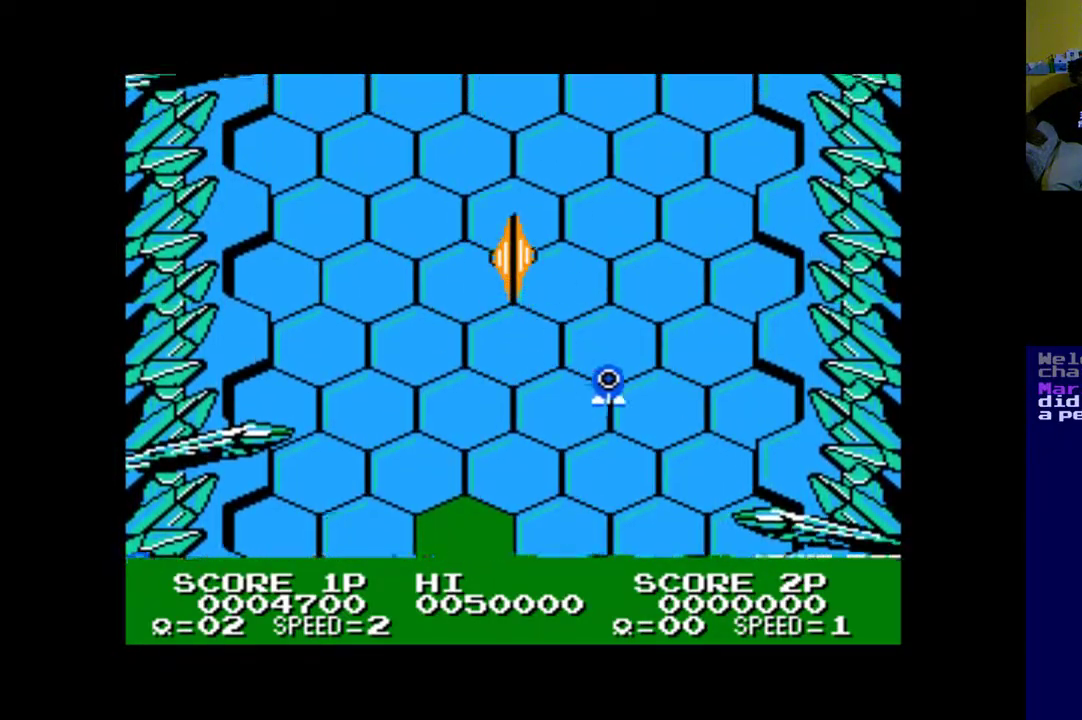
{"buttons": ["A"], "left_stick": "center", "right_stick": "center", "events": [[100, "A", "down"], [200, "A", "up"], [233, "DPAD_UP", "down"], [267, "DPAD_UP", "up"], [300, "A", "down"], [367, "A", "up"], [367, "DPAD_RIGHT", "down"], [467, "A", "down"], [467, "DPAD_RIGHT", "up"]]}
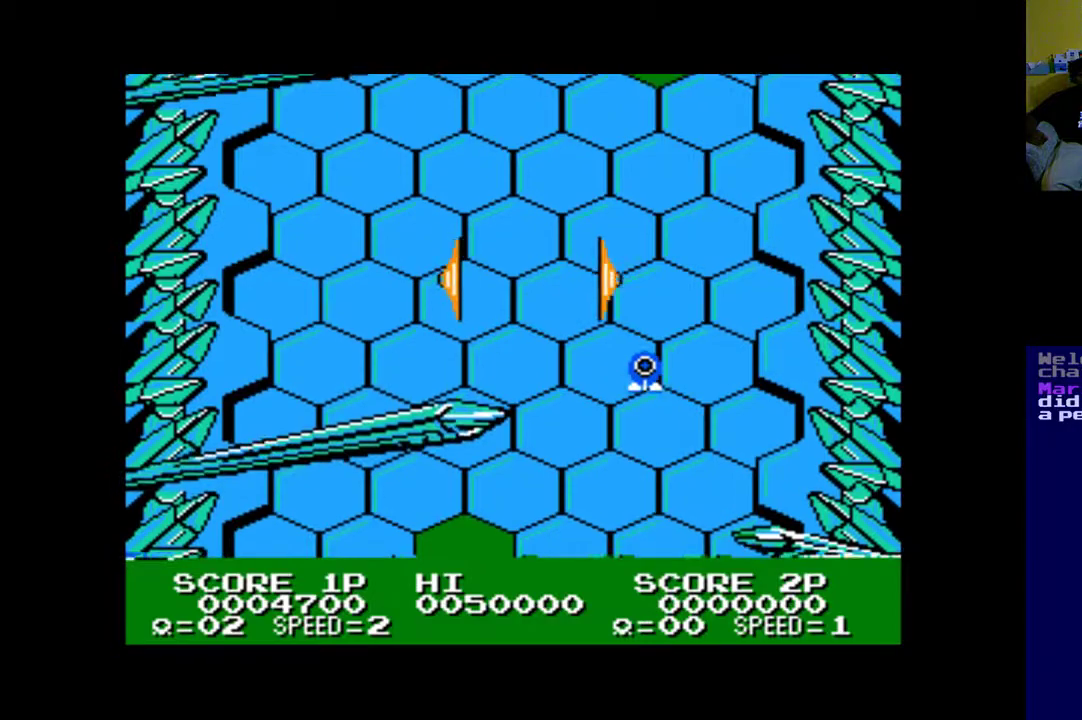
{"buttons": ["A"], "left_stick": "center", "right_stick": "center", "events": [[33, "A", "up"], [100, "DPAD_DOWN", "down"], [133, "A", "down"], [233, "A", "up"], [233, "DPAD_DOWN", "up"], [367, "A", "down"], [433, "A", "up"], [500, "A", "down"]]}
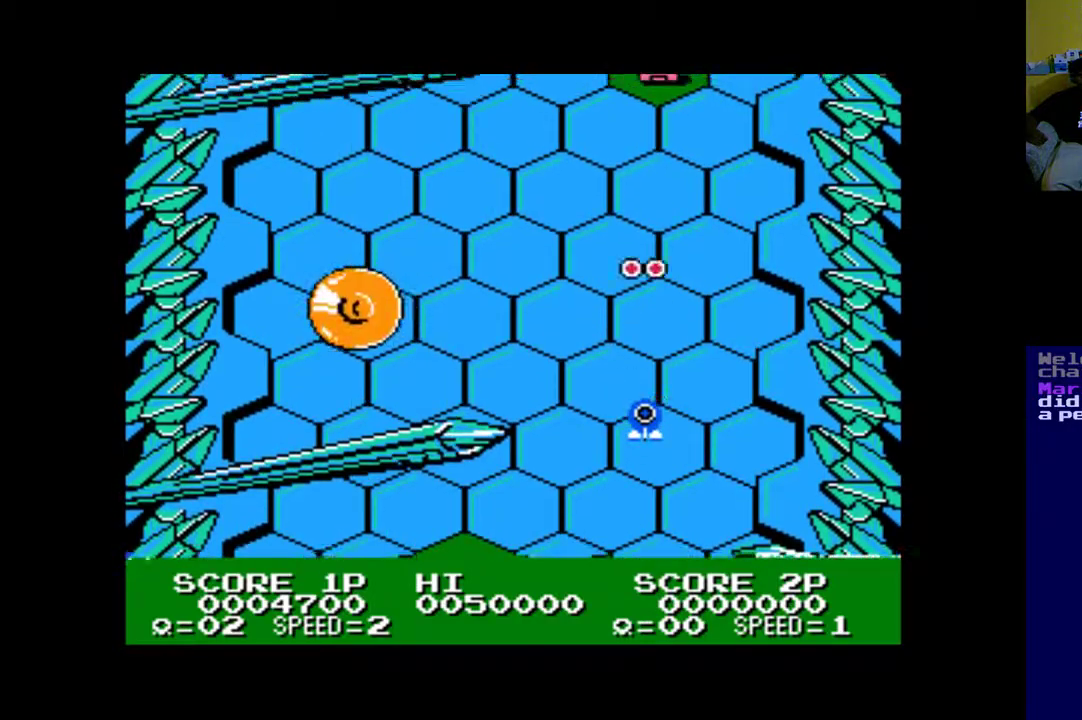
{"buttons": ["DPAD_UP"], "left_stick": "center", "right_stick": "center", "events": [[167, "DPAD_UP", "down"], [267, "A", "up"], [367, "A", "down"], [433, "A", "up"]]}
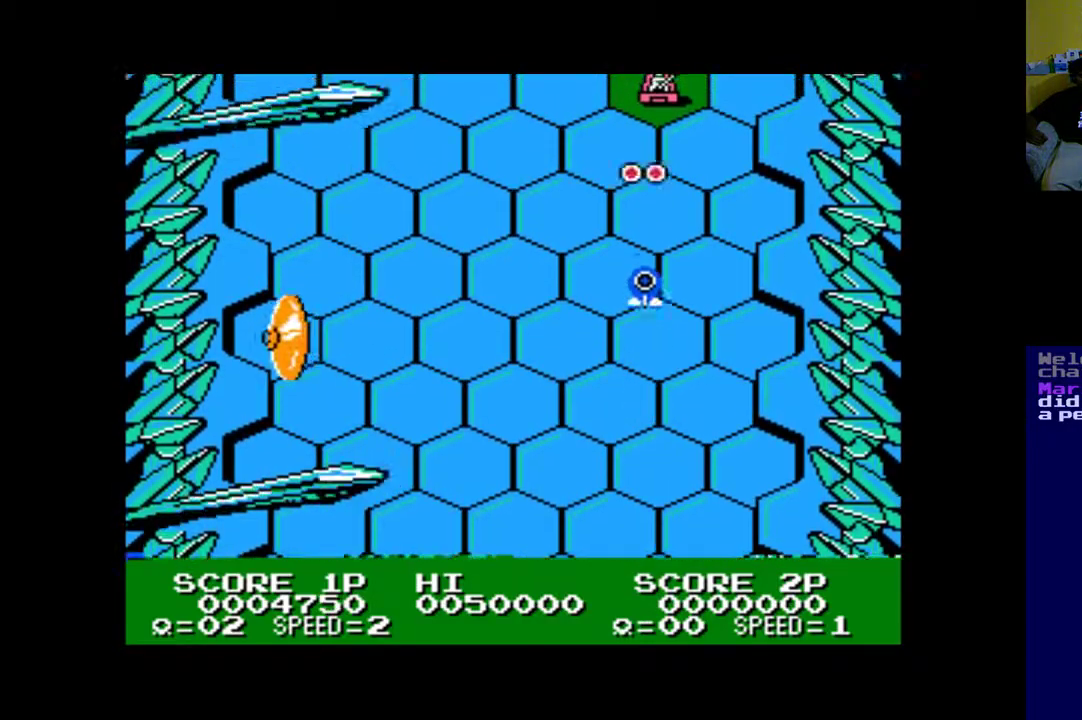
{"buttons": ["DPAD_DOWN"], "left_stick": "center", "right_stick": "center", "events": [[33, "A", "down"], [33, "DPAD_UP", "up"], [100, "A", "up"], [233, "B", "down"], [367, "B", "up"], [433, "DPAD_DOWN", "down"]]}
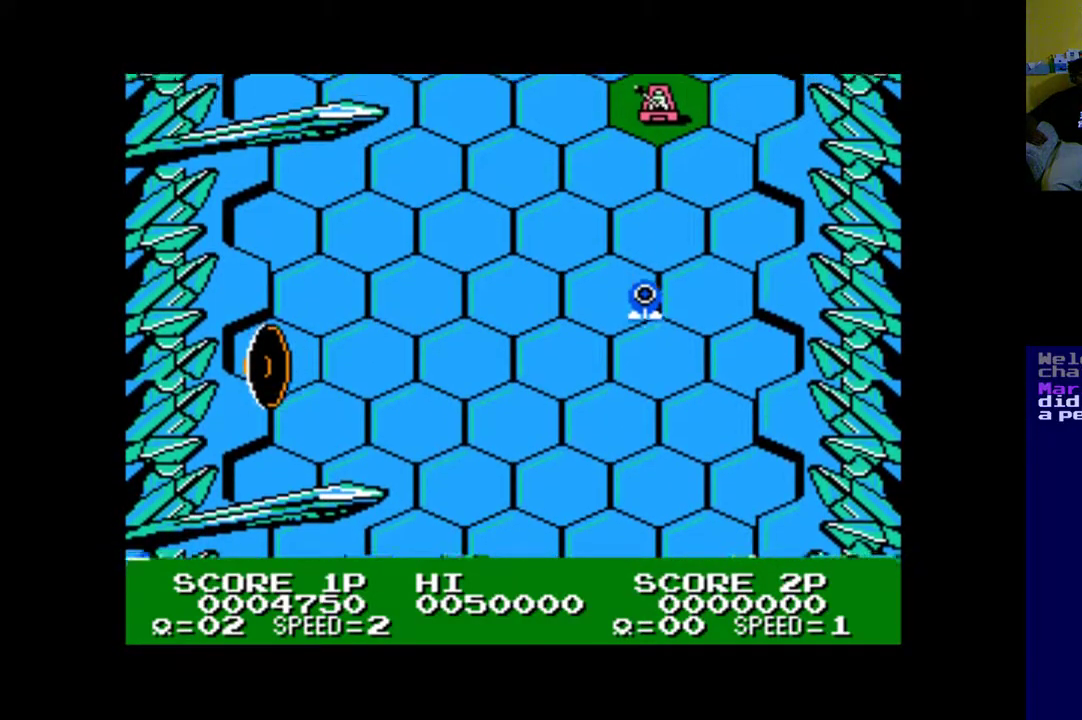
{"buttons": ["B"], "left_stick": "center", "right_stick": "center", "events": [[67, "A", "down"], [67, "DPAD_DOWN", "up"], [167, "A", "up"], [433, "B", "down"]]}
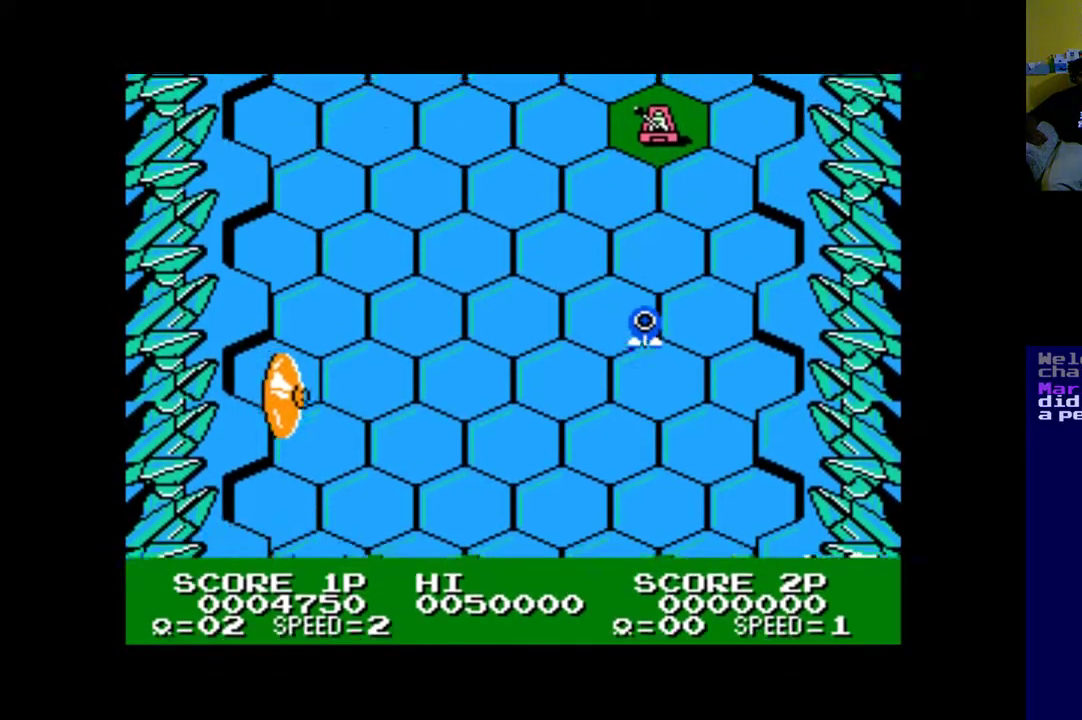
{"buttons": ["DPAD_LEFT"], "left_stick": "center", "right_stick": "center", "events": [[33, "B", "up"], [33, "DPAD_UP", "down"], [200, "B", "down"], [200, "DPAD_UP", "up"], [300, "B", "up"], [367, "B", "down"], [500, "B", "up"], [500, "DPAD_LEFT", "down"]]}
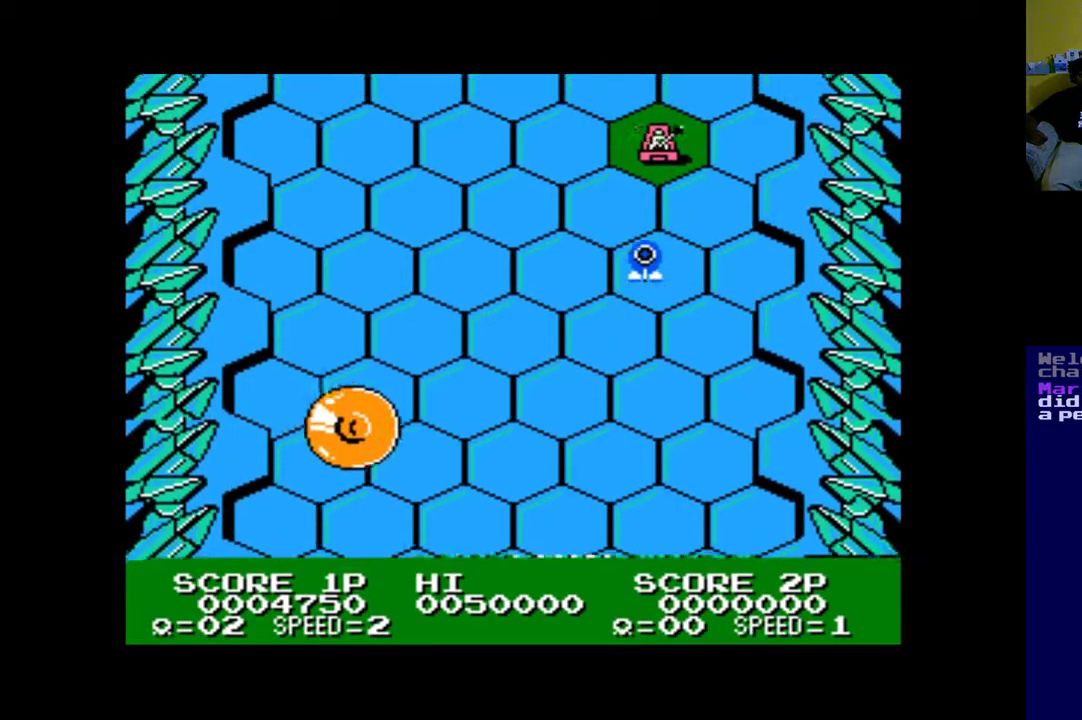
{"buttons": ["X", "DPAD_LEFT"], "left_stick": "center", "right_stick": "center", "events": [[100, "B", "down"], [233, "B", "up"], [367, "X", "down"]]}
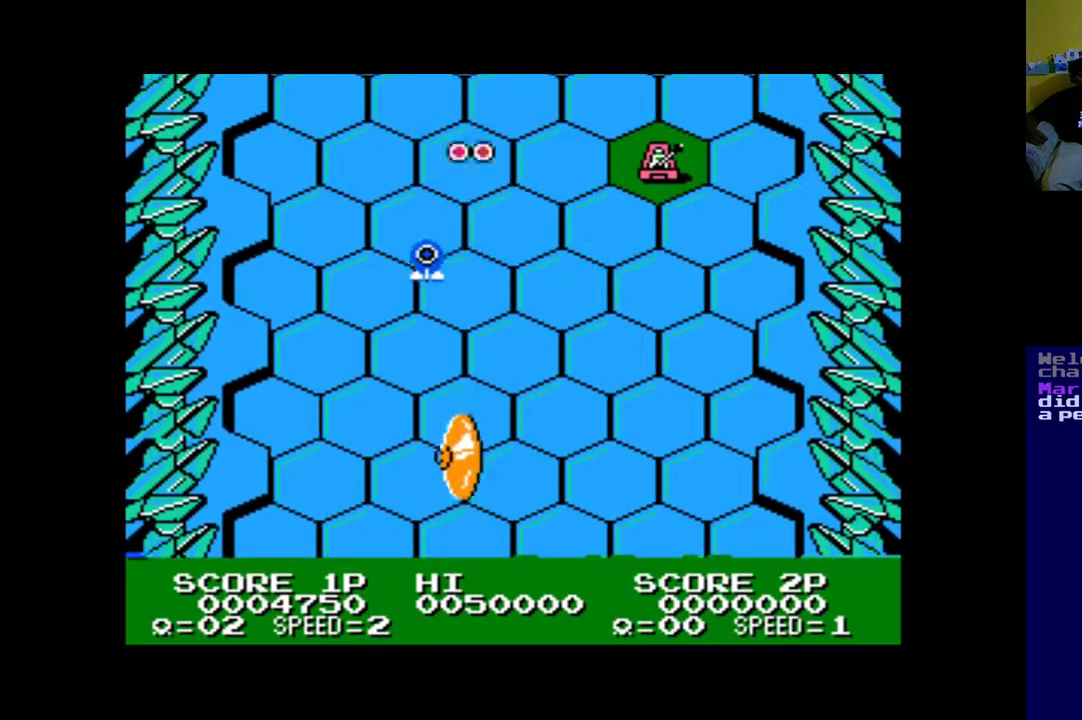
{"buttons": ["A", "DPAD_DOWN"], "left_stick": "center", "right_stick": "center", "events": [[33, "DPAD_LEFT", "up"], [33, "X", "up"], [467, "A", "down"], [467, "DPAD_DOWN", "down"]]}
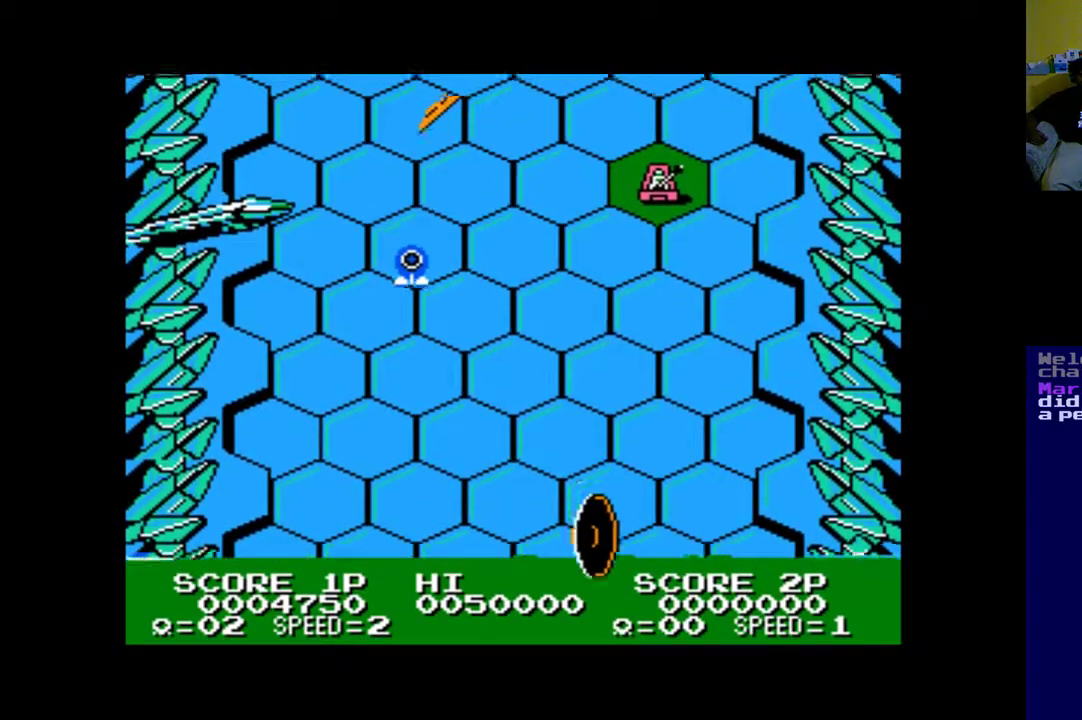
{"buttons": ["A"], "left_stick": "center", "right_stick": "center", "events": [[233, "A", "up"], [267, "A", "down"], [267, "DPAD_DOWN", "up"]]}
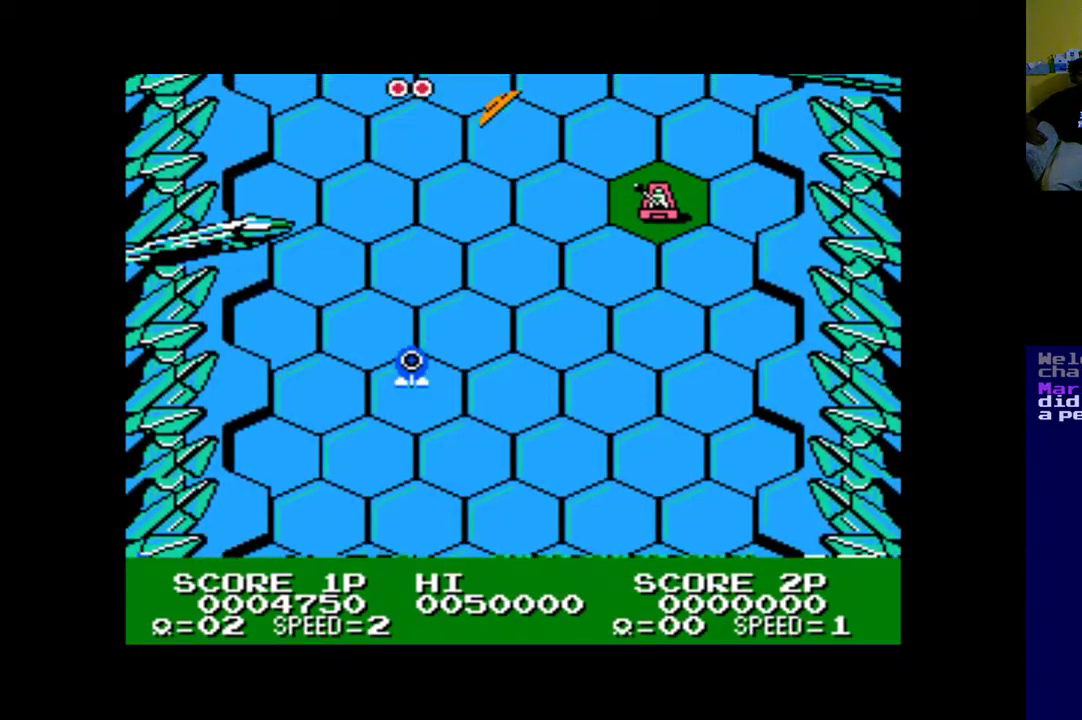
{"buttons": [], "left_stick": "center", "right_stick": "center", "events": [[233, "A", "up"], [233, "DPAD_RIGHT", "down"], [333, "A", "down"], [400, "DPAD_RIGHT", "up"], [433, "A", "up"]]}
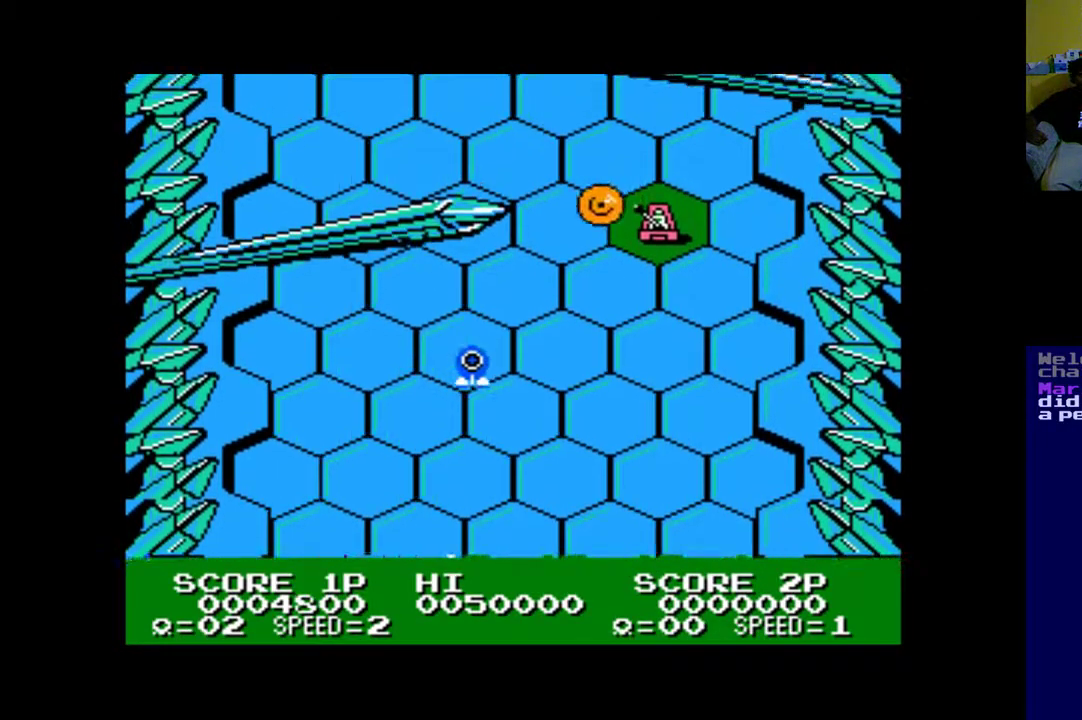
{"buttons": [], "left_stick": "center", "right_stick": "center", "events": [[33, "A", "down"], [33, "DPAD_DOWN", "down"], [133, "A", "up"], [167, "DPAD_DOWN", "up"], [167, "DPAD_RIGHT", "down"], [233, "A", "down"], [300, "DPAD_DOWN", "down"], [333, "A", "up"], [433, "A", "down"], [433, "DPAD_DOWN", "up"], [467, "DPAD_RIGHT", "up"], [500, "A", "up"]]}
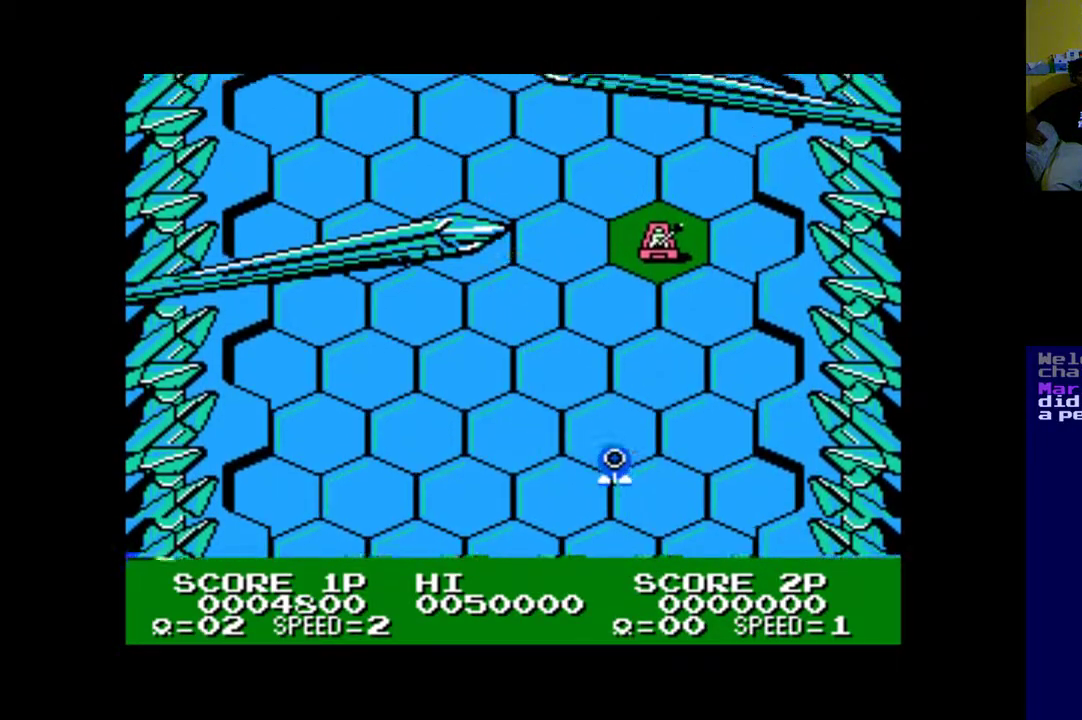
{"buttons": ["A"], "left_stick": "center", "right_stick": "center", "events": [[100, "A", "down"], [200, "A", "up"], [267, "DPAD_LEFT", "down"], [300, "A", "down"], [367, "A", "up"], [433, "DPAD_LEFT", "up"], [467, "A", "down"]]}
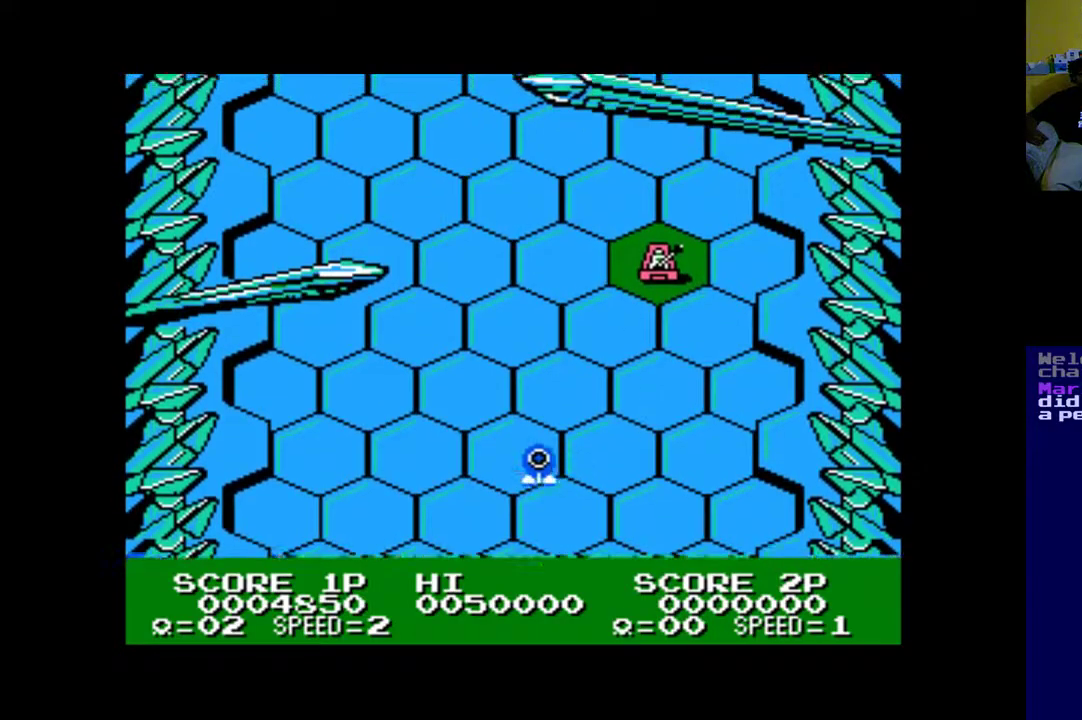
{"buttons": ["DPAD_UP"], "left_stick": "center", "right_stick": "center", "events": [[33, "DPAD_UP", "down"], [100, "A", "up"], [200, "A", "down"], [200, "DPAD_LEFT", "down"], [267, "A", "up"], [367, "A", "down"], [433, "DPAD_LEFT", "up"], [467, "A", "up"]]}
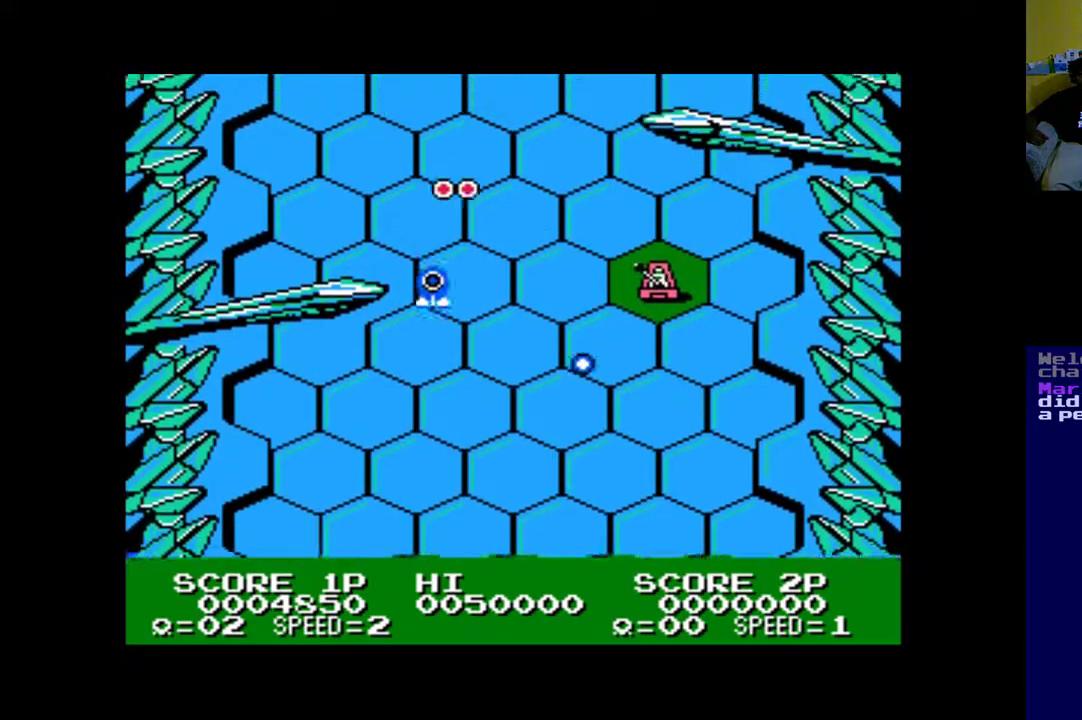
{"buttons": ["A"], "left_stick": "center", "right_stick": "center", "events": [[33, "A", "down"], [33, "DPAD_UP", "up"], [100, "DPAD_UP", "down"], [167, "A", "up"], [267, "A", "down"], [267, "DPAD_UP", "up"], [333, "A", "up"], [433, "A", "down"]]}
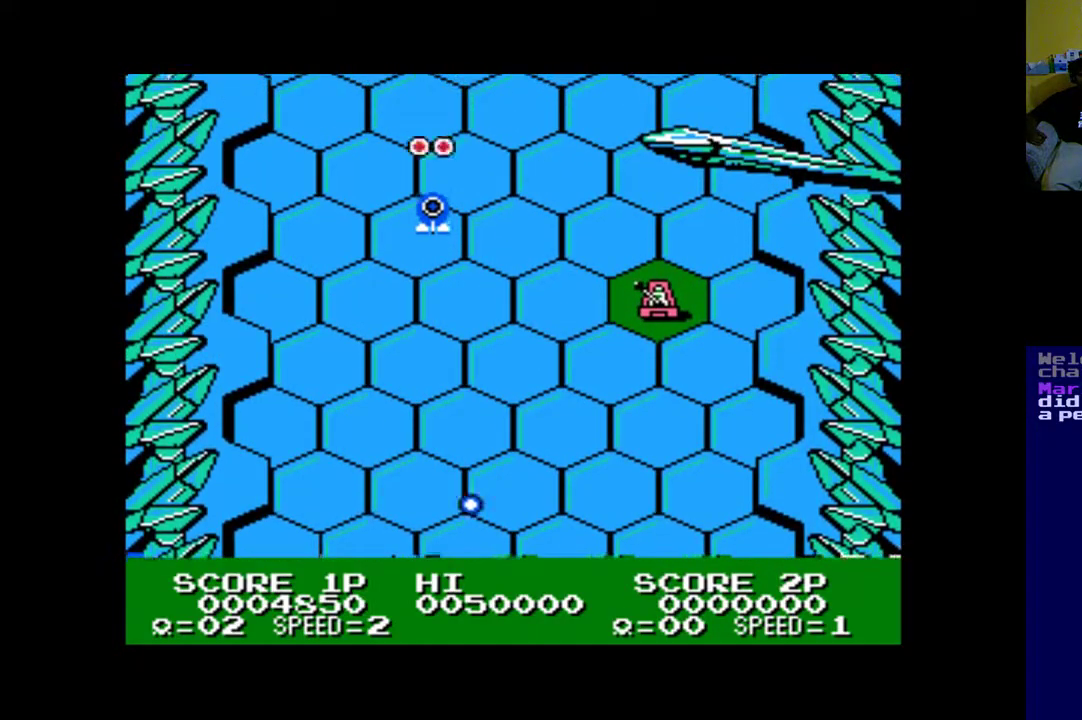
{"buttons": ["A"], "left_stick": "center", "right_stick": "center", "events": [[33, "A", "up"], [133, "A", "down"], [233, "A", "up"], [300, "A", "down"], [400, "A", "up"], [500, "A", "down"]]}
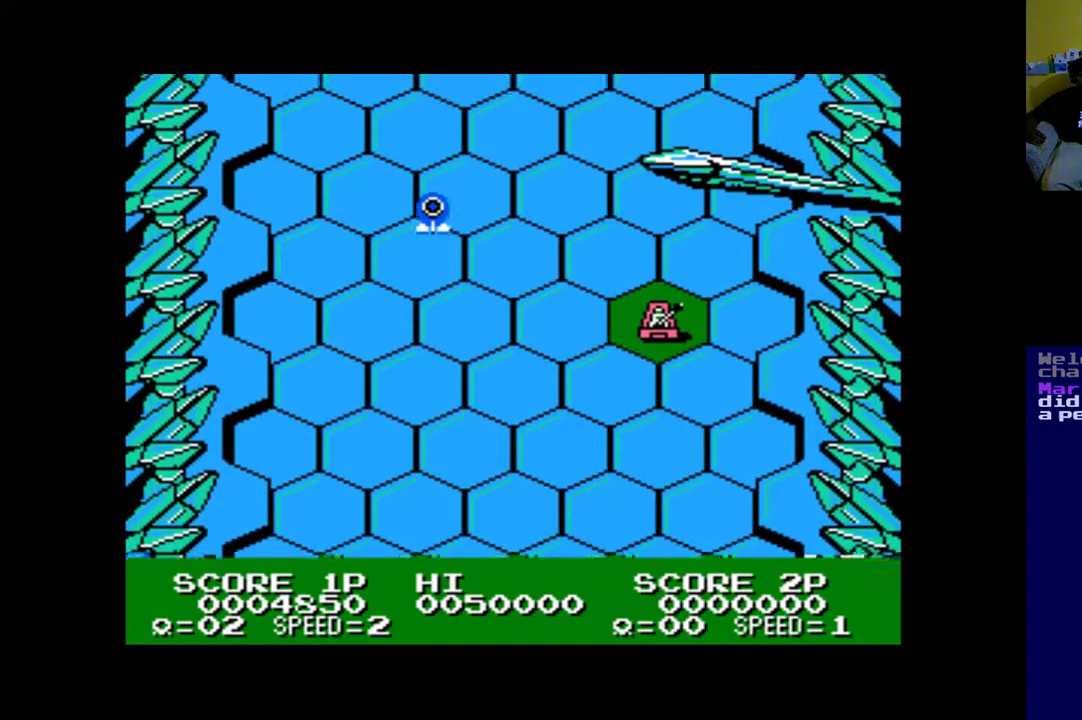
{"buttons": ["A"], "left_stick": "center", "right_stick": "center", "events": [[100, "A", "up"], [200, "A", "down"], [200, "DPAD_LEFT", "down"], [333, "A", "up"], [400, "DPAD_LEFT", "up"], [433, "A", "down"]]}
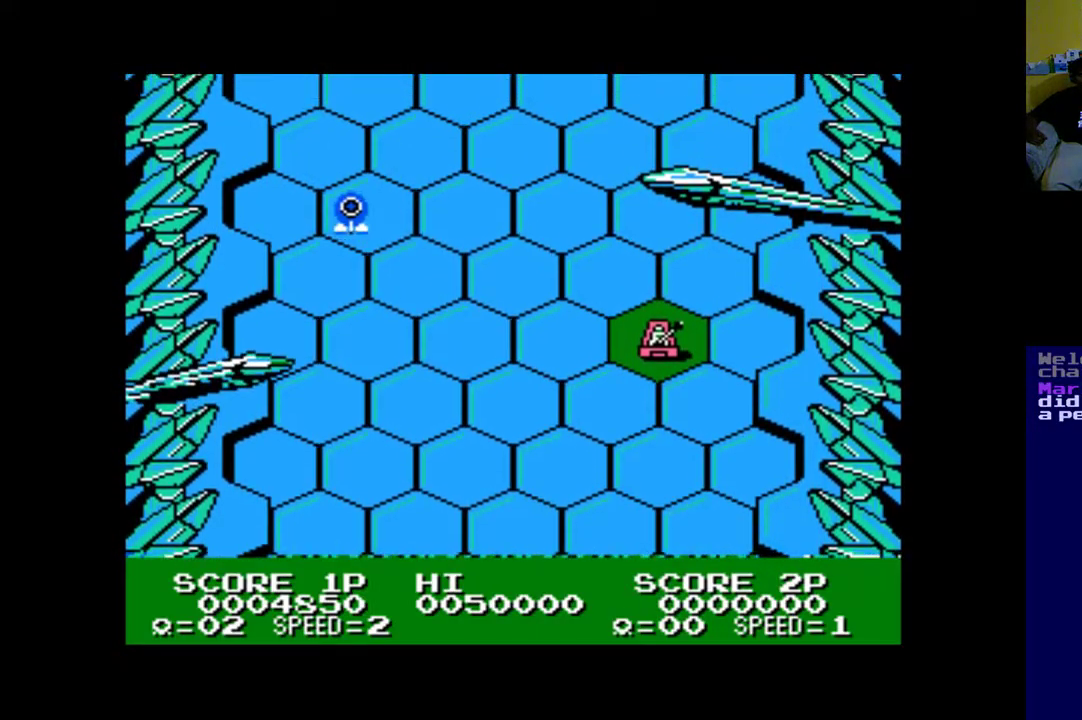
{"buttons": [], "left_stick": "center", "right_stick": "center", "events": [[33, "A", "up"], [133, "A", "down"], [233, "A", "up"], [333, "A", "down"], [400, "A", "up"]]}
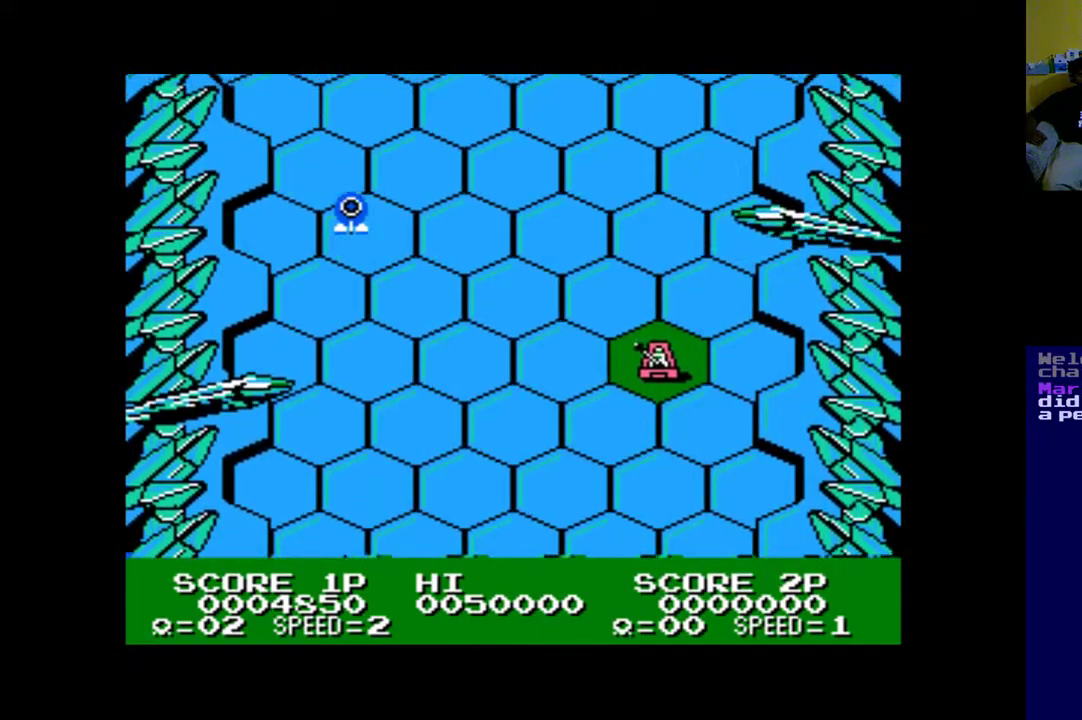
{"buttons": ["A"], "left_stick": "center", "right_stick": "center", "events": [[33, "A", "down"], [100, "A", "up"], [233, "A", "down"], [333, "A", "up"], [433, "A", "down"]]}